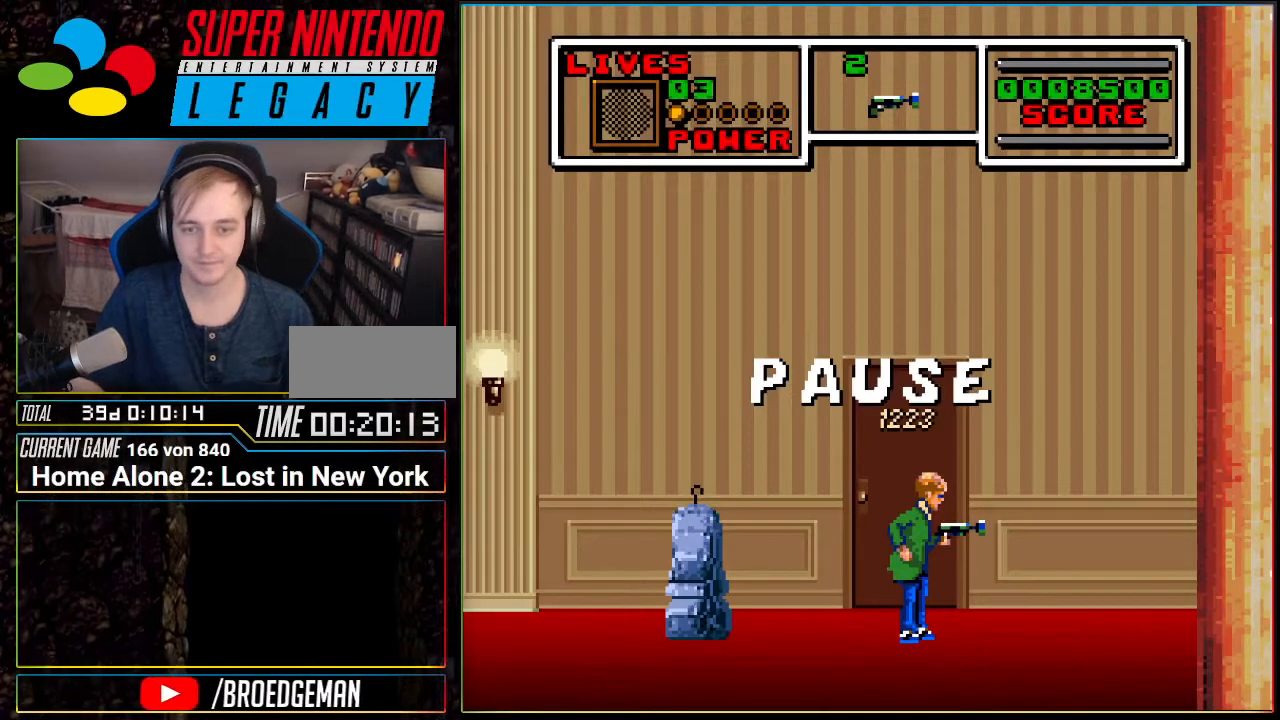
Gameplay with a controller (Nintendo layout); each line is a JSON object with the inputs held at the frame after it. "events" lists button and stick changes between this image and that frame as [ms after this image, input, new state], when the widget could be followed in between. Not read: L3 R3.
{"buttons": ["DPAD_RIGHT"], "events": [[50, "START", "down"], [83, "DPAD_RIGHT", "down"], [200, "START", "up"]]}
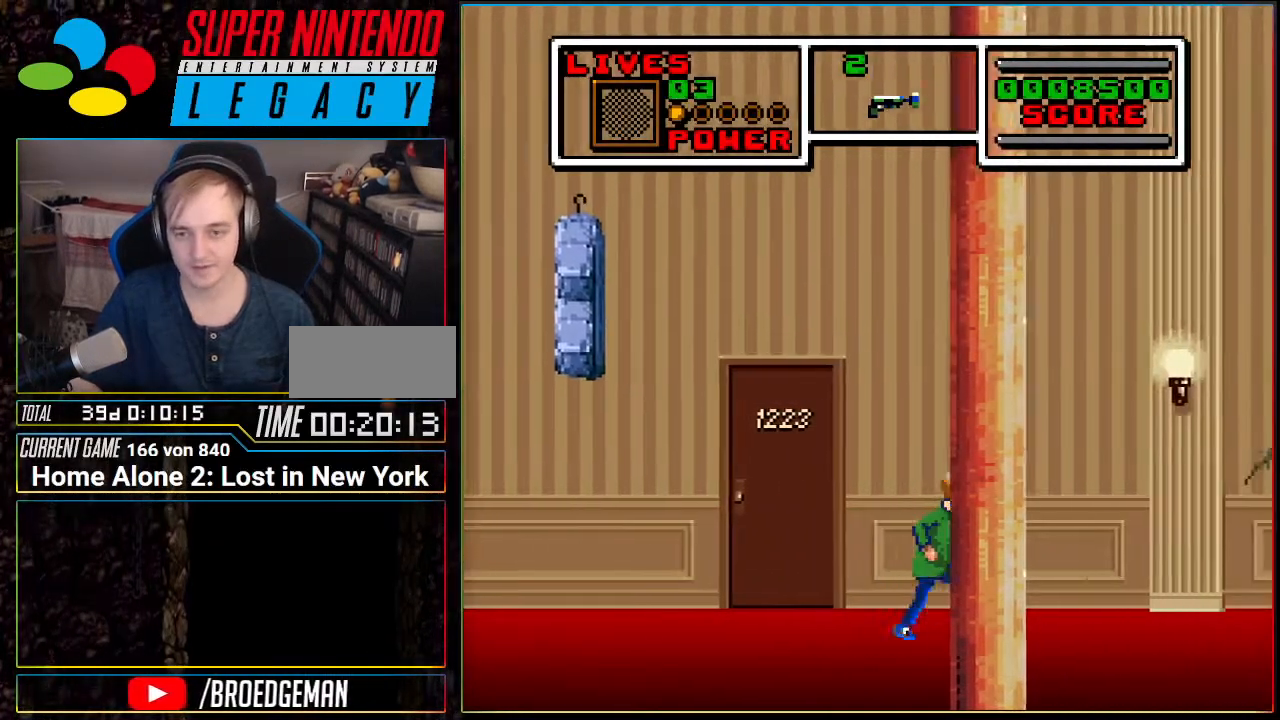
{"buttons": ["DPAD_RIGHT"], "events": []}
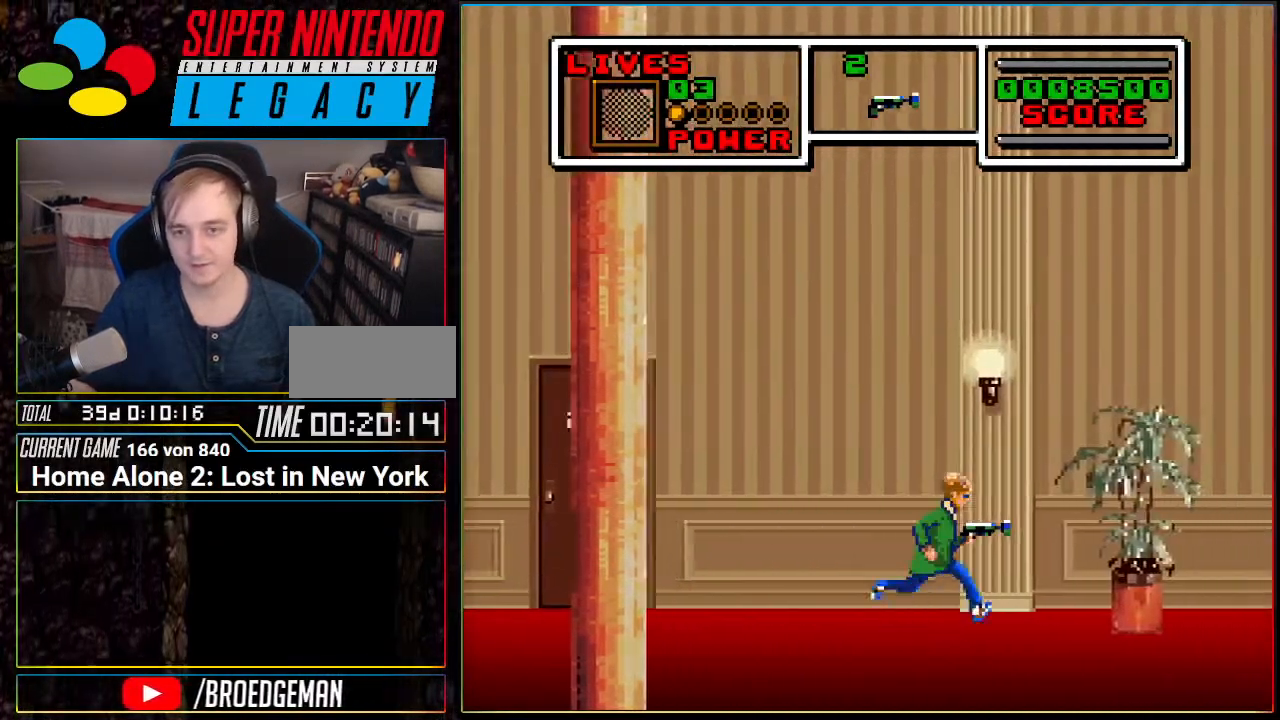
{"buttons": ["DPAD_RIGHT"], "events": []}
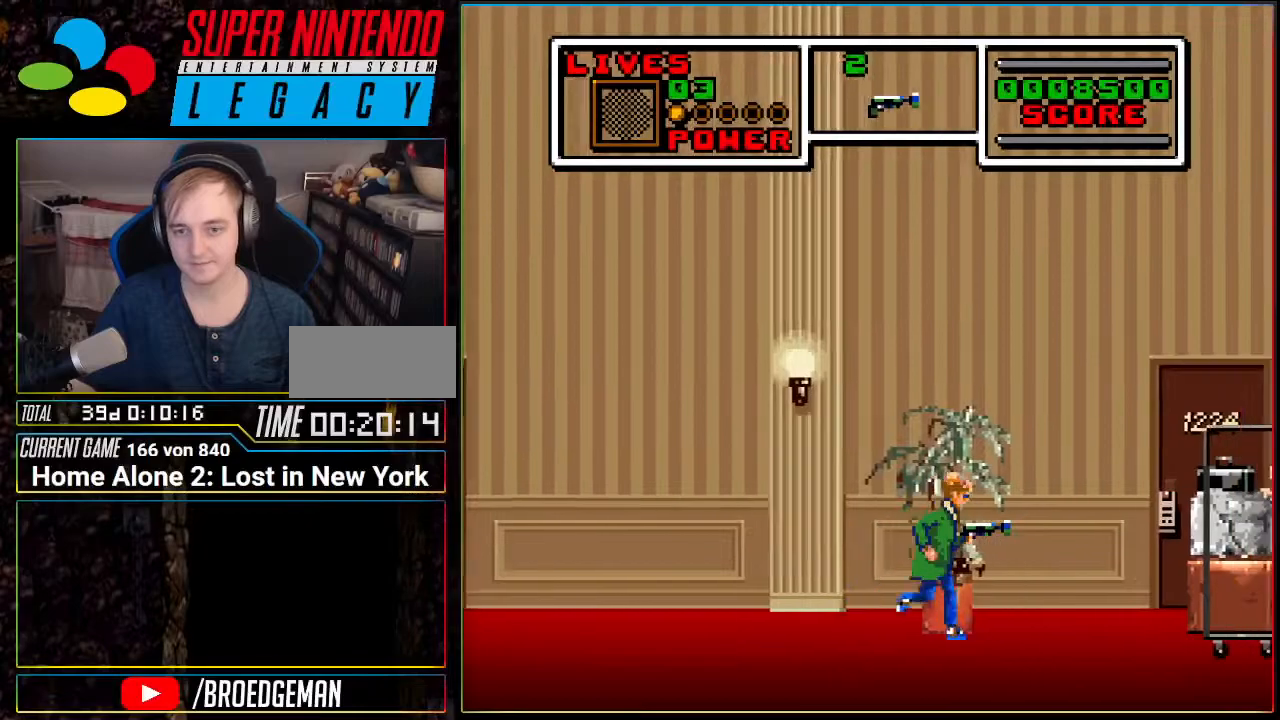
{"buttons": ["DPAD_LEFT"], "events": [[234, "DPAD_RIGHT", "up"], [401, "DPAD_LEFT", "down"]]}
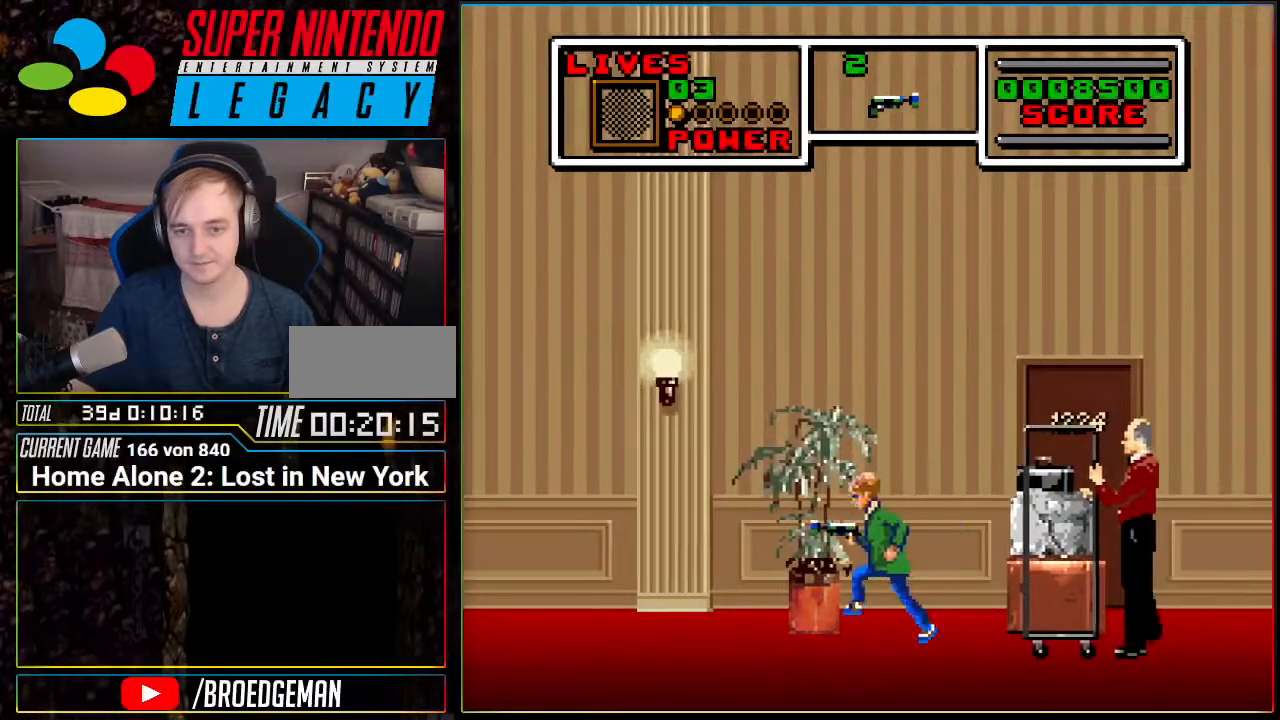
{"buttons": ["B", "DPAD_RIGHT"], "events": [[234, "DPAD_LEFT", "up"], [267, "DPAD_RIGHT", "down"], [467, "B", "down"]]}
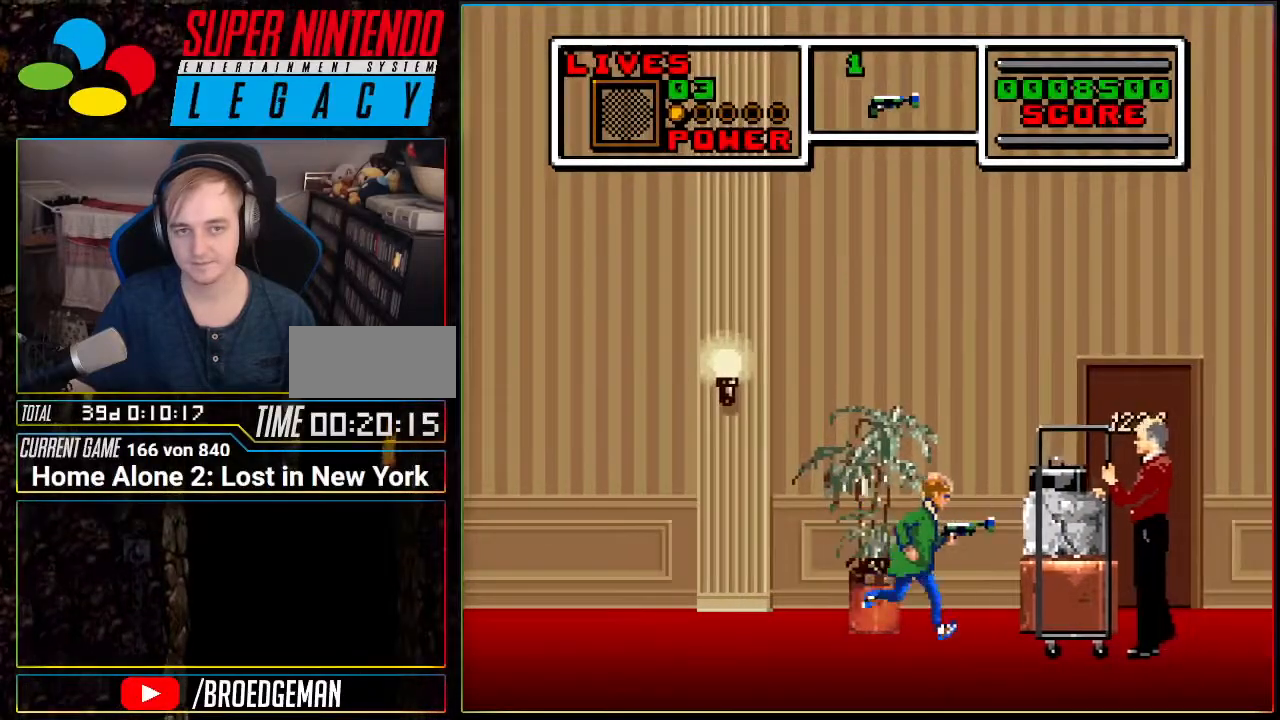
{"buttons": ["DPAD_RIGHT"], "events": [[51, "B", "up"]]}
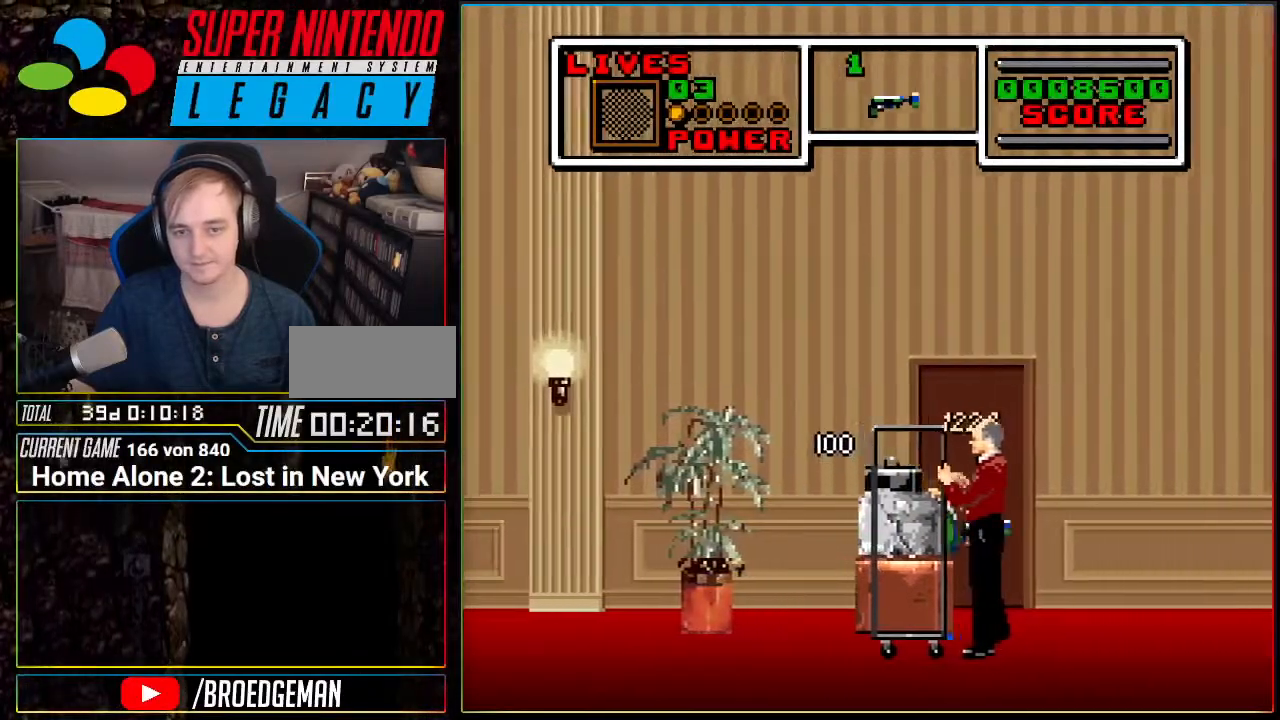
{"buttons": ["DPAD_RIGHT"], "events": []}
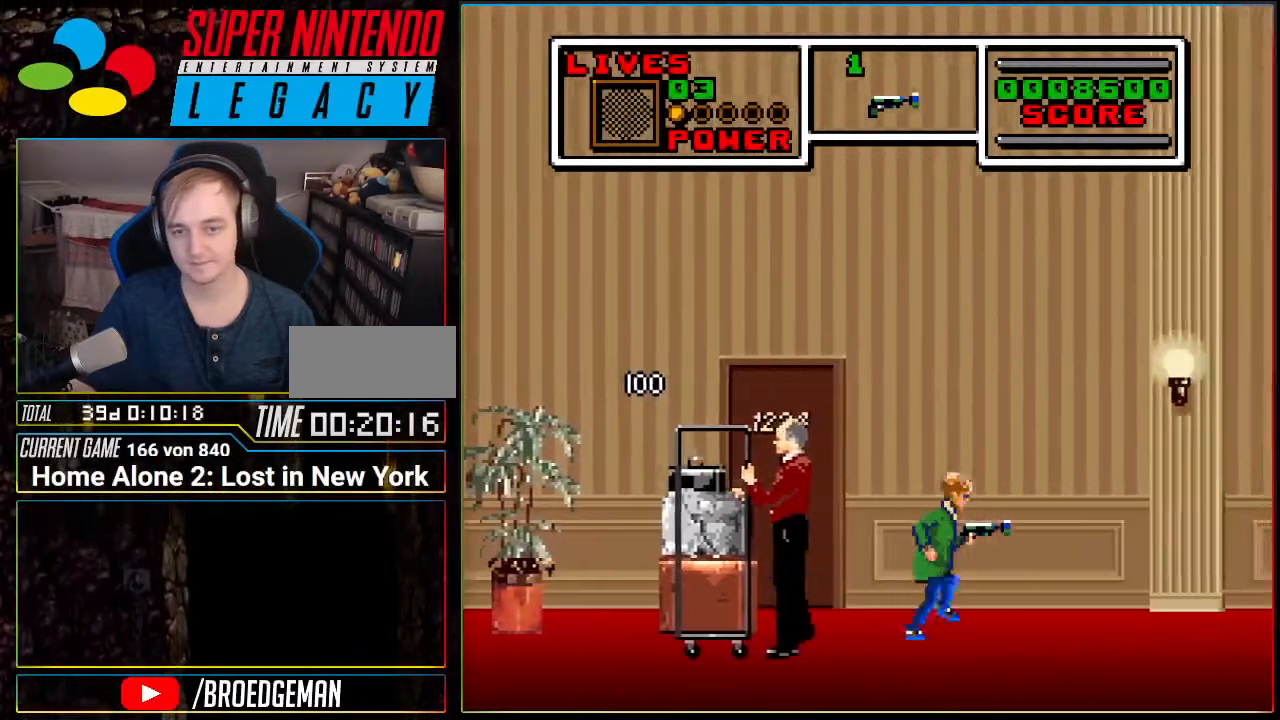
{"buttons": ["DPAD_RIGHT"], "events": []}
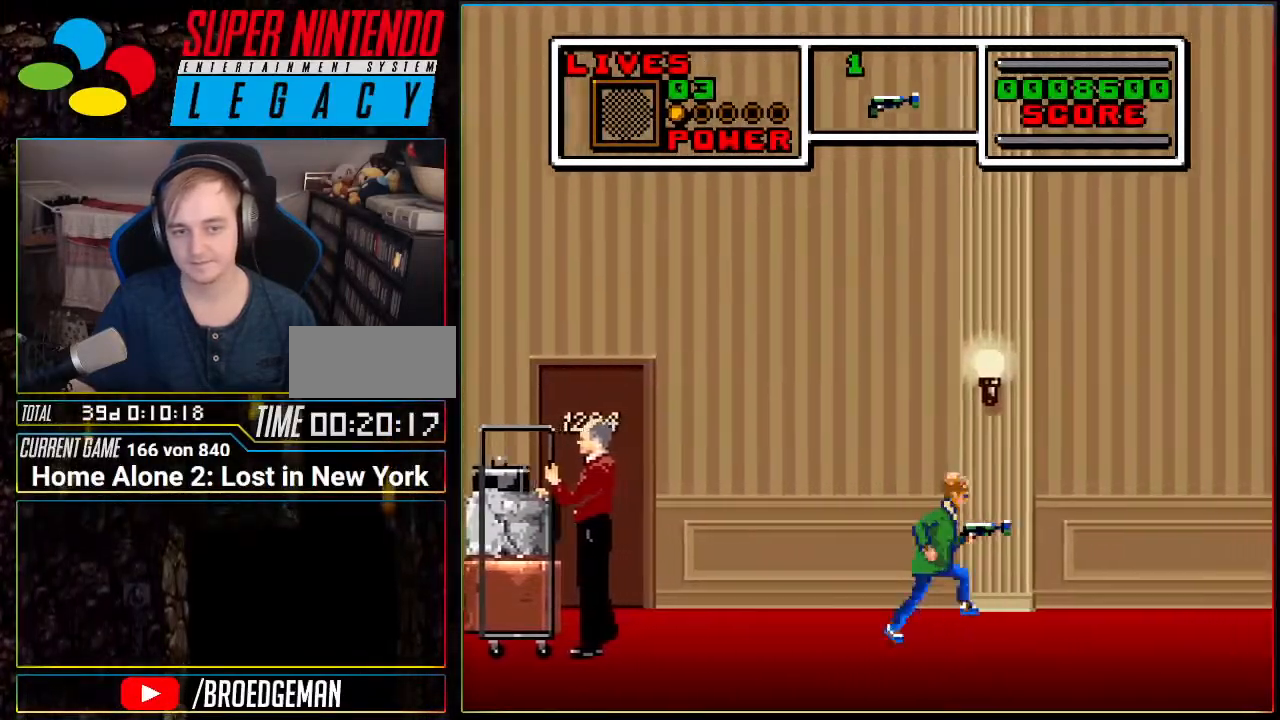
{"buttons": ["DPAD_RIGHT"], "events": []}
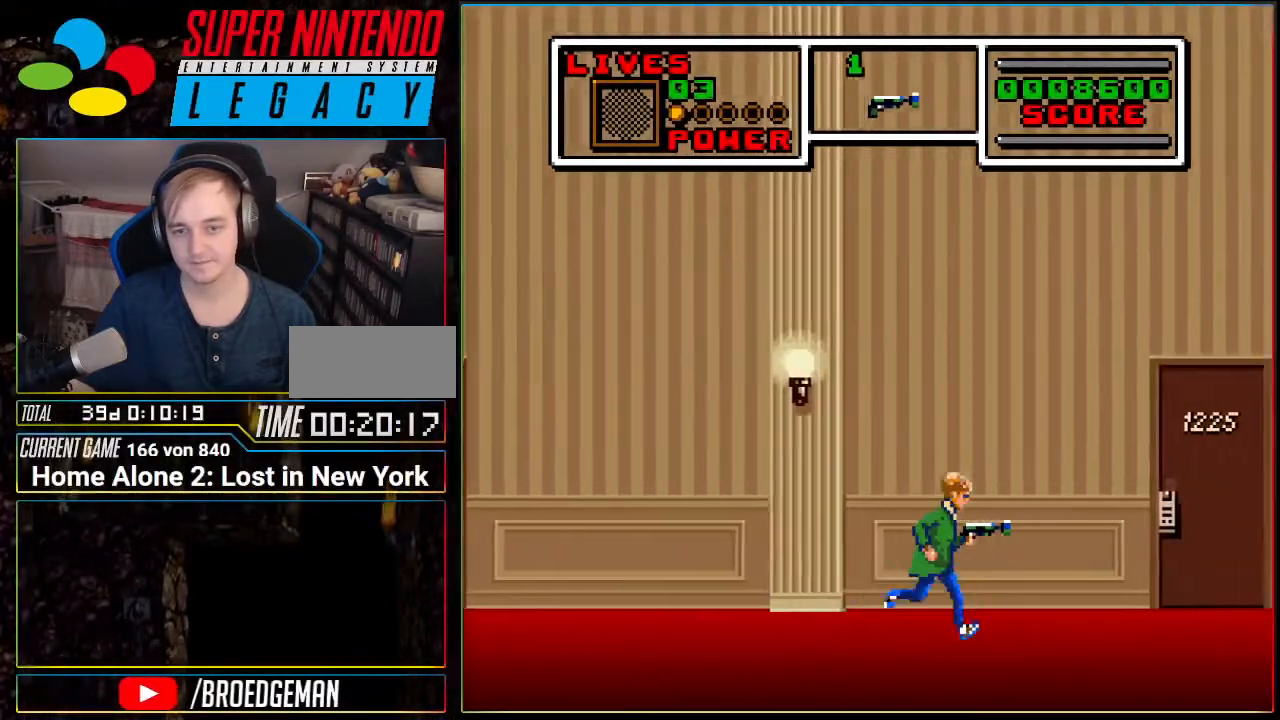
{"buttons": ["DPAD_RIGHT"], "events": []}
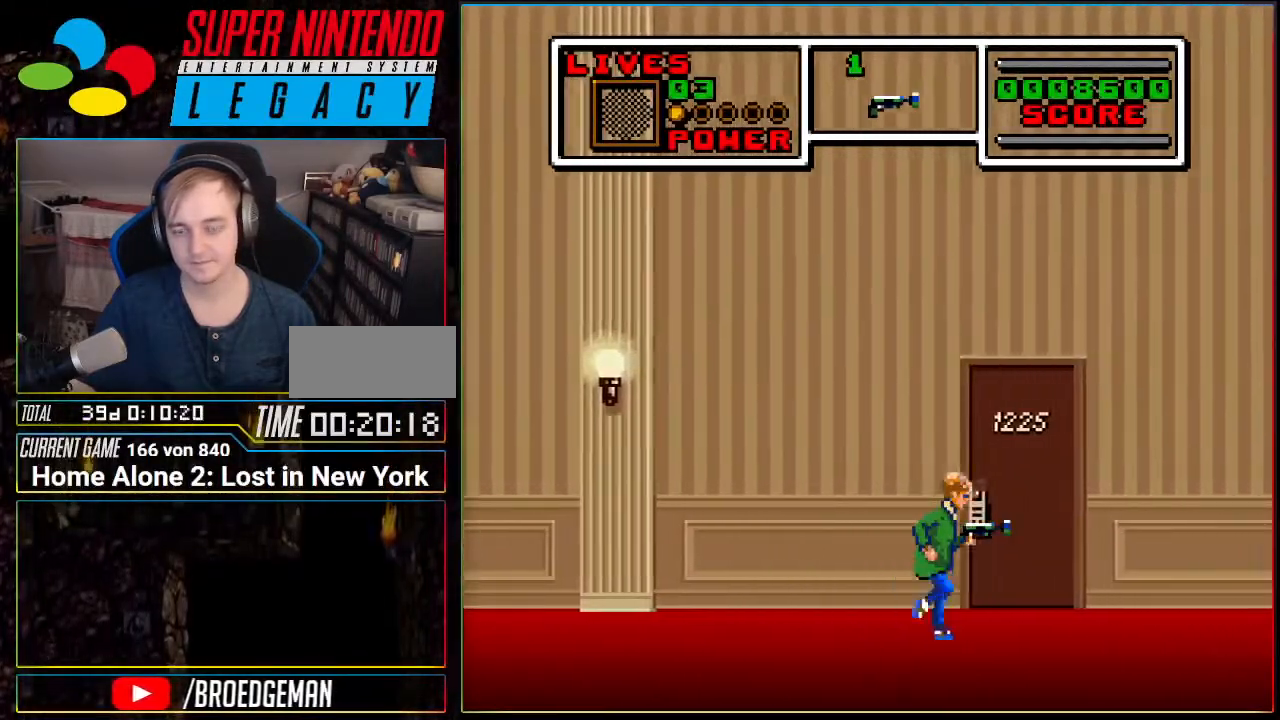
{"buttons": ["DPAD_RIGHT"], "events": []}
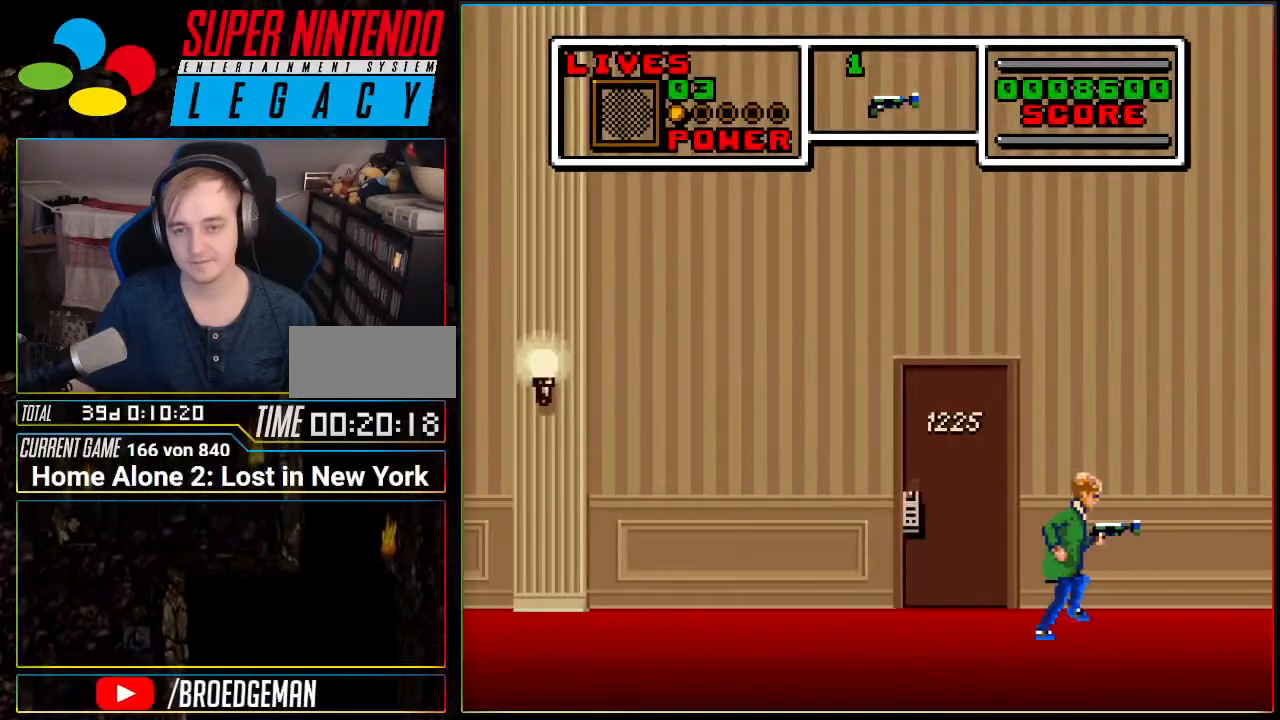
{"buttons": ["A", "DPAD_RIGHT"], "events": [[434, "A", "down"]]}
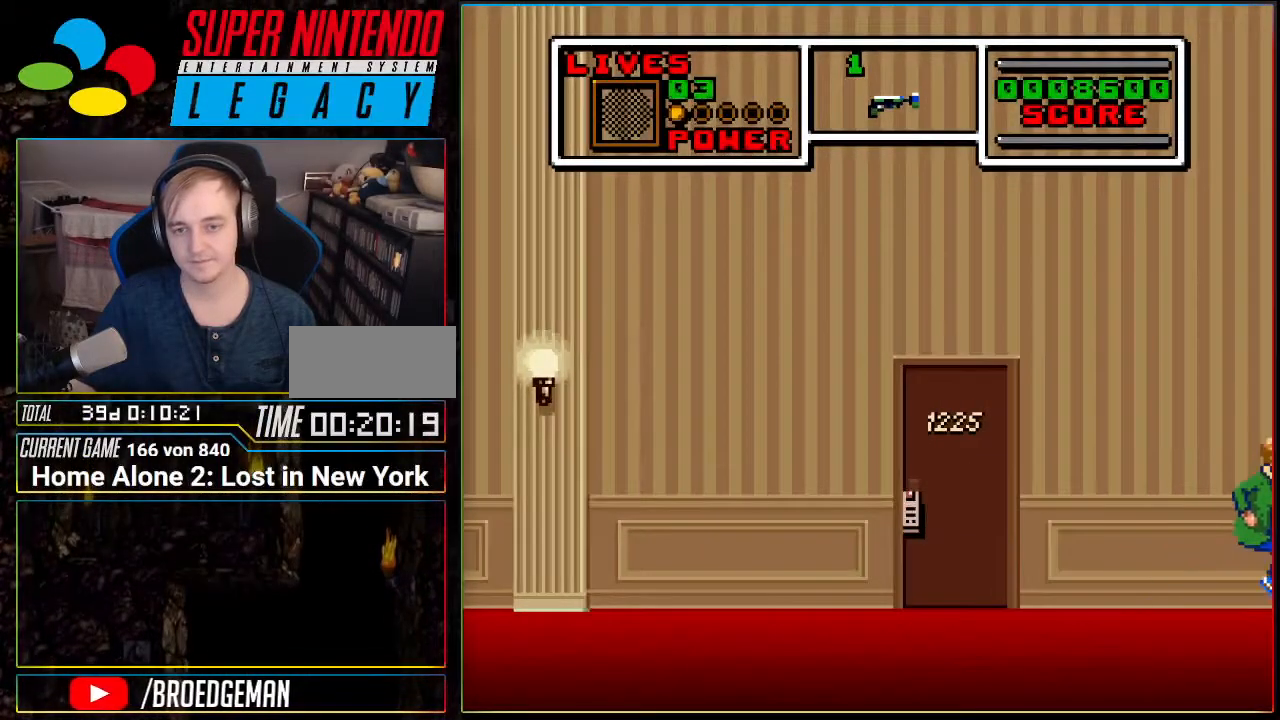
{"buttons": ["DPAD_LEFT"], "events": [[167, "DPAD_RIGHT", "up"], [217, "DPAD_LEFT", "down"], [500, "A", "up"]]}
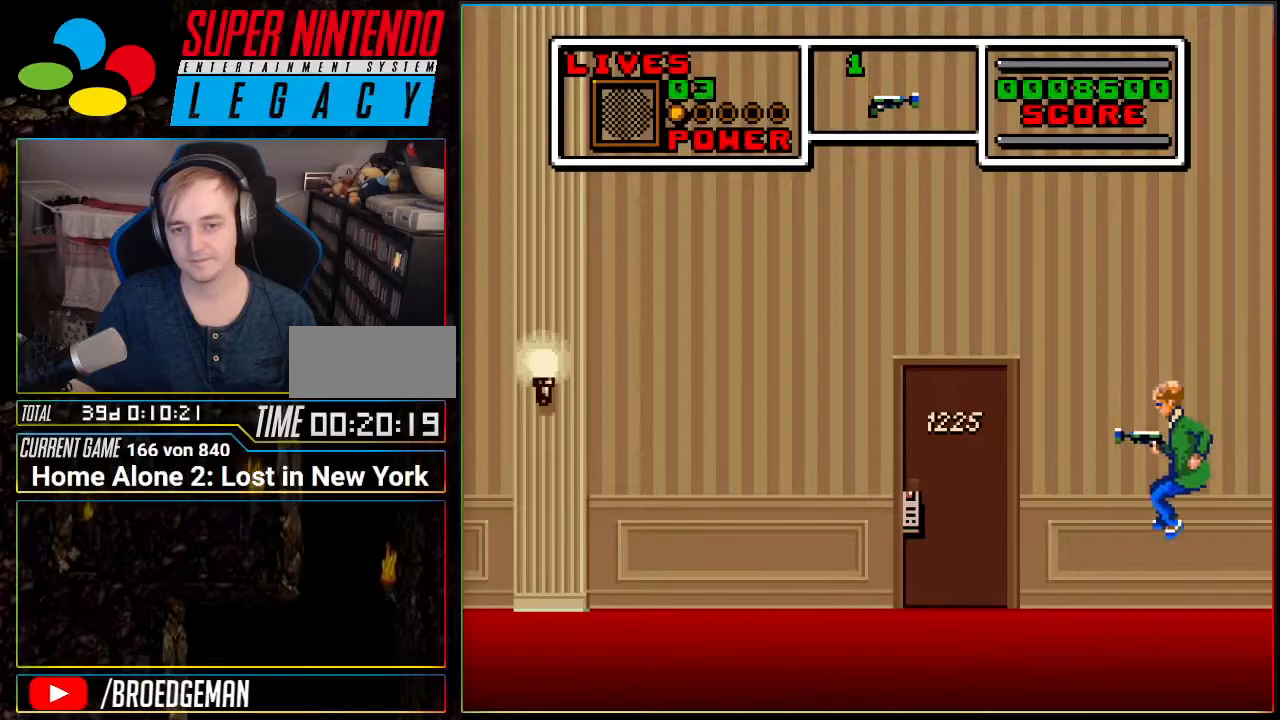
{"buttons": ["DPAD_LEFT"], "events": [[151, "A", "down"], [418, "A", "up"]]}
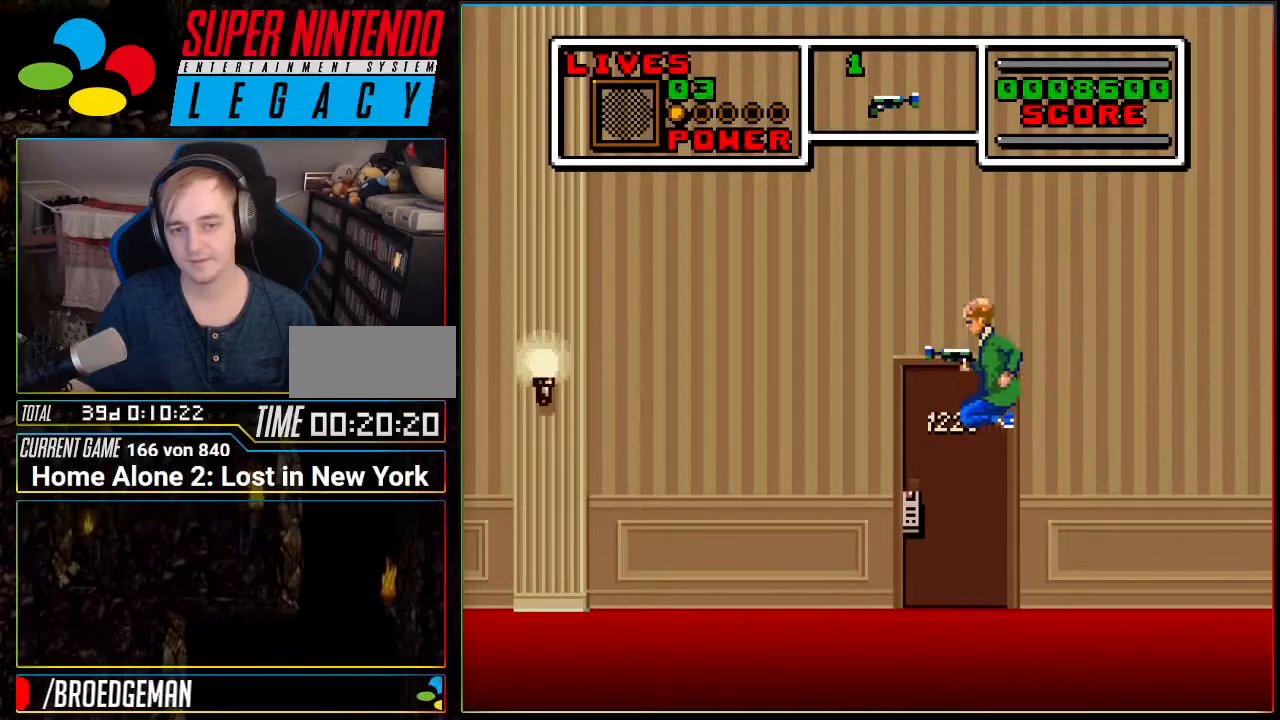
{"buttons": ["DPAD_LEFT"], "events": [[350, "A", "down"], [500, "A", "up"]]}
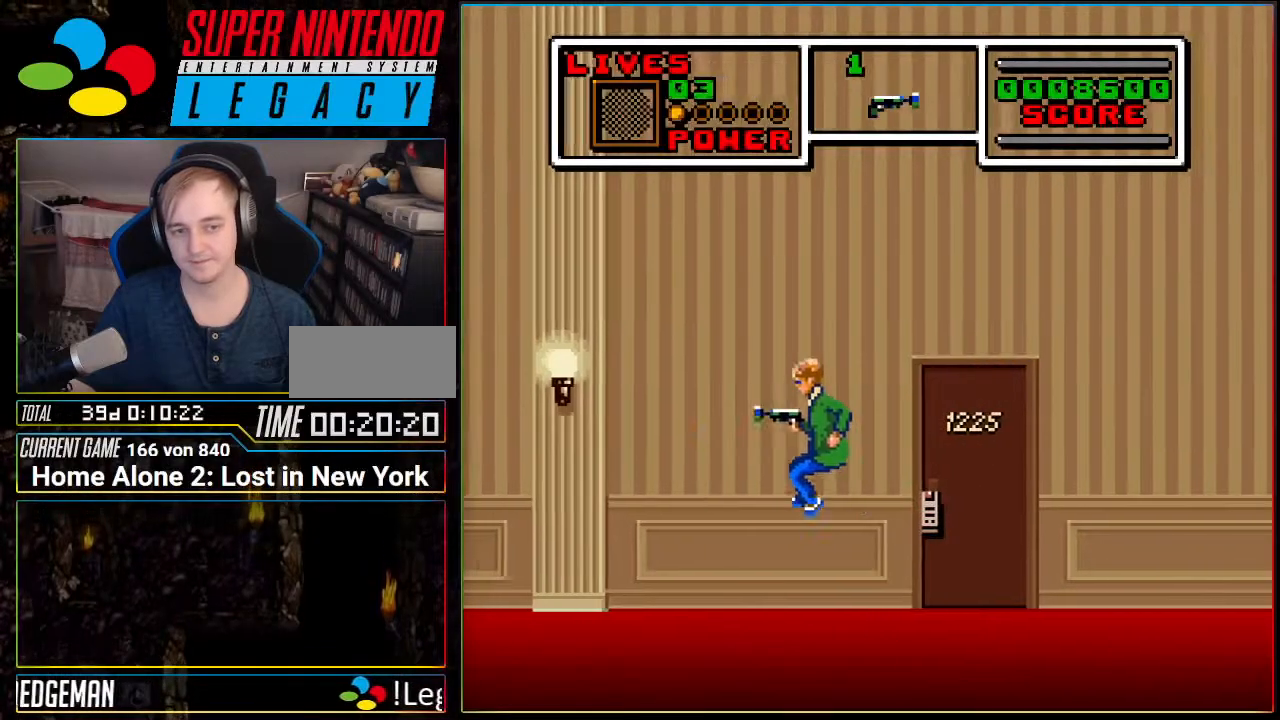
{"buttons": ["A", "DPAD_LEFT"], "events": [[501, "A", "down"]]}
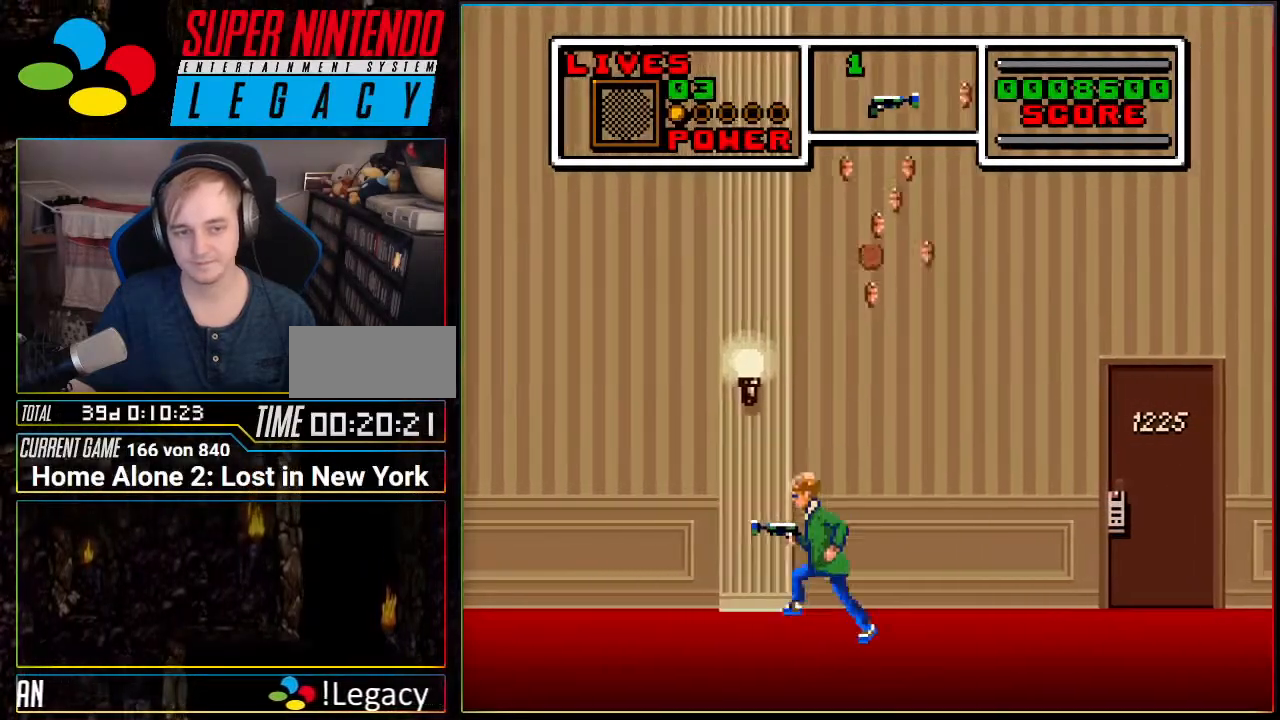
{"buttons": ["DPAD_LEFT"], "events": [[150, "A", "up"], [350, "DPAD_LEFT", "up"], [467, "DPAD_LEFT", "down"]]}
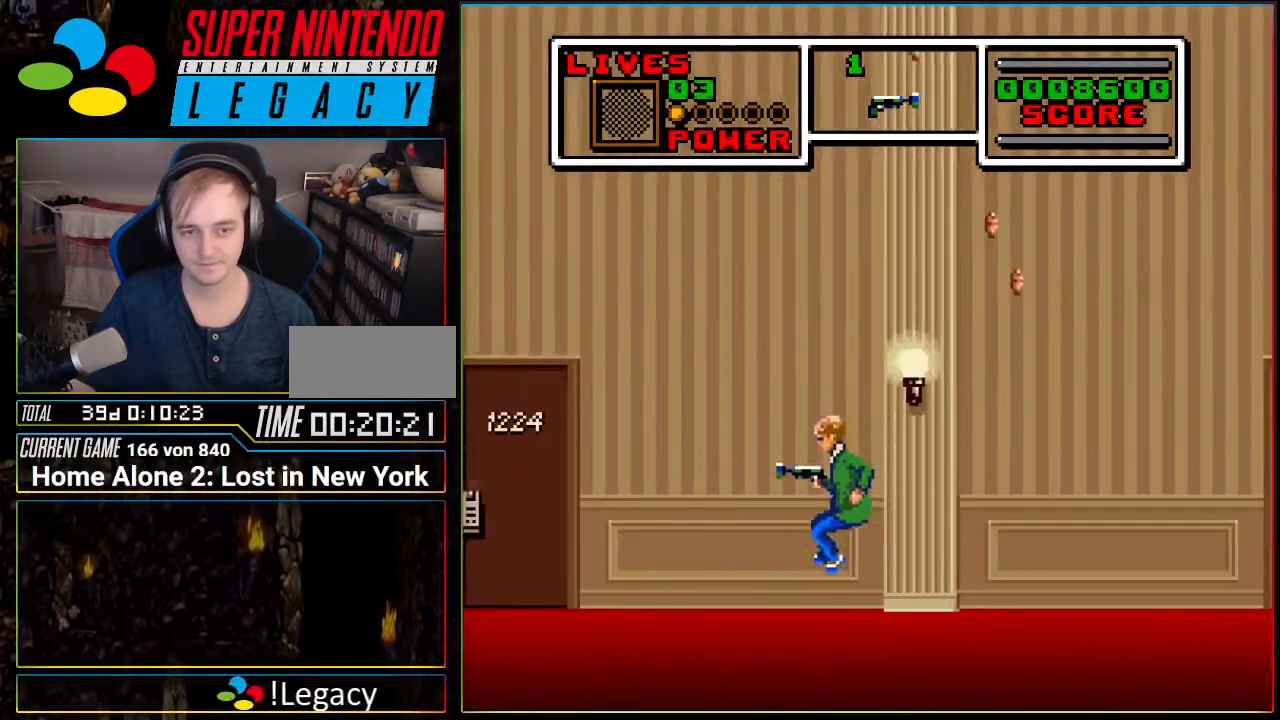
{"buttons": ["A", "DPAD_LEFT"], "events": [[167, "A", "down"]]}
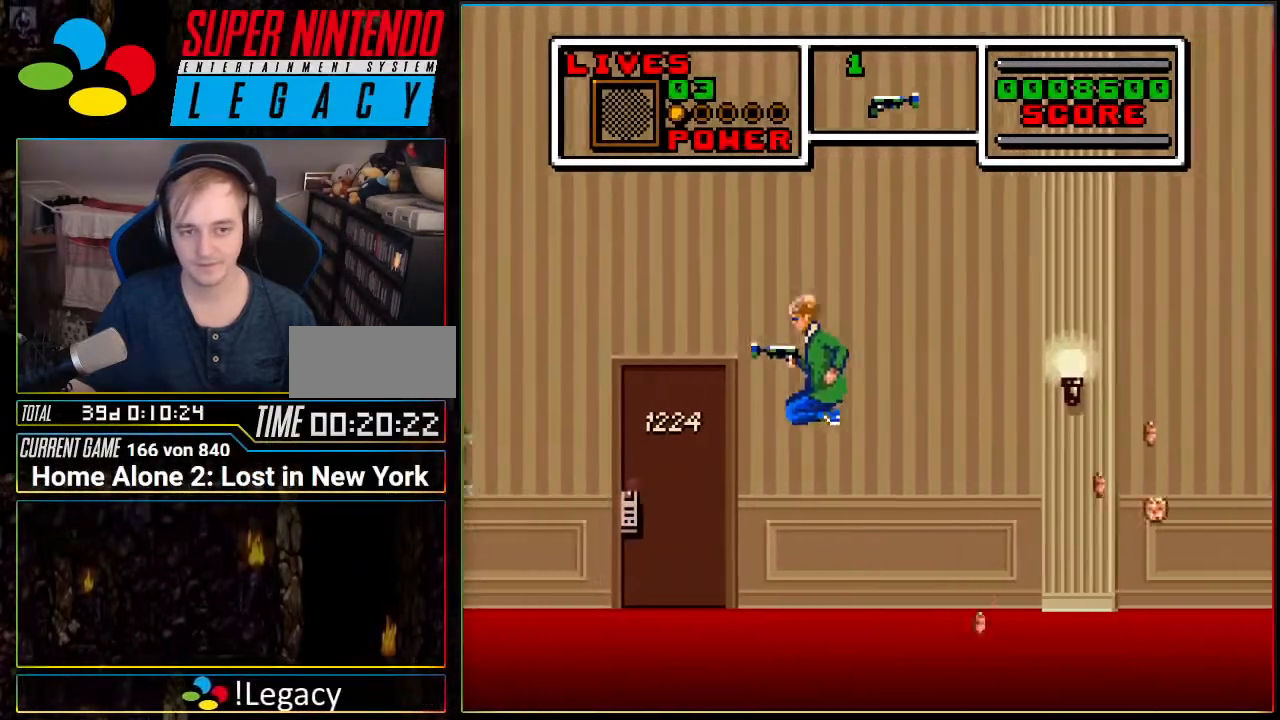
{"buttons": ["A", "DPAD_LEFT"], "events": [[67, "A", "up"], [384, "A", "down"]]}
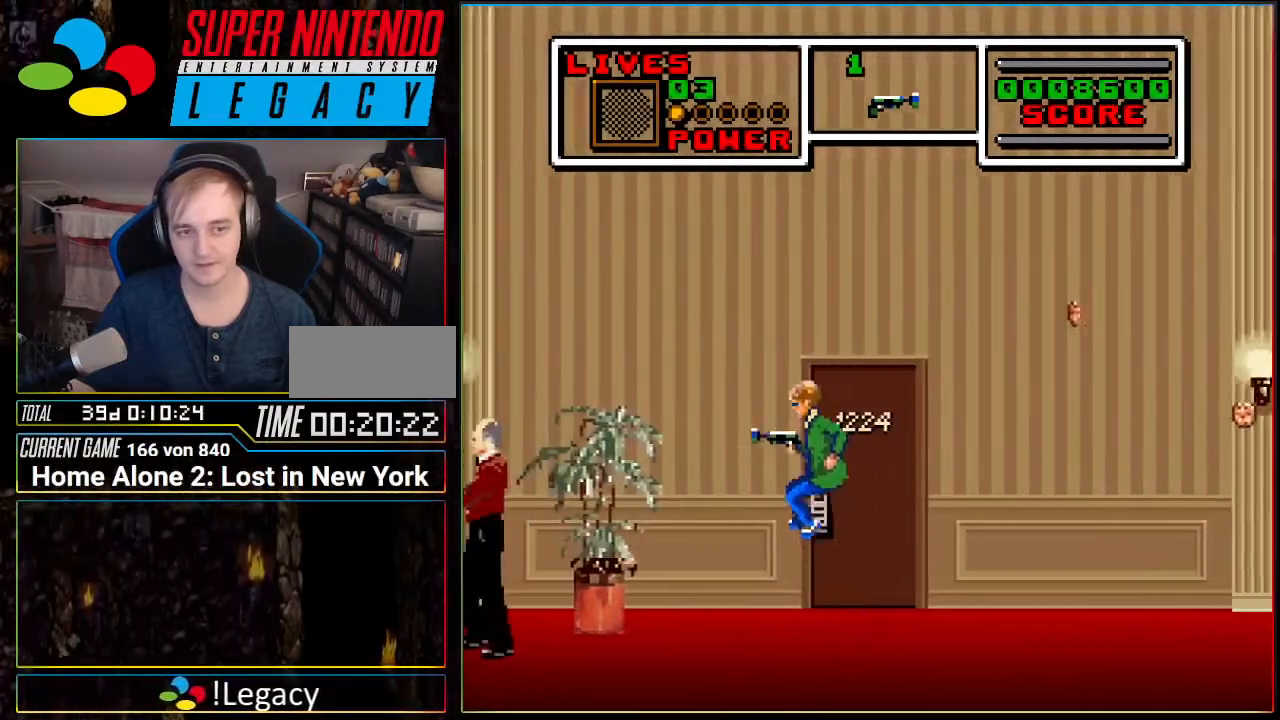
{"buttons": [], "events": [[251, "A", "up"], [501, "DPAD_LEFT", "up"]]}
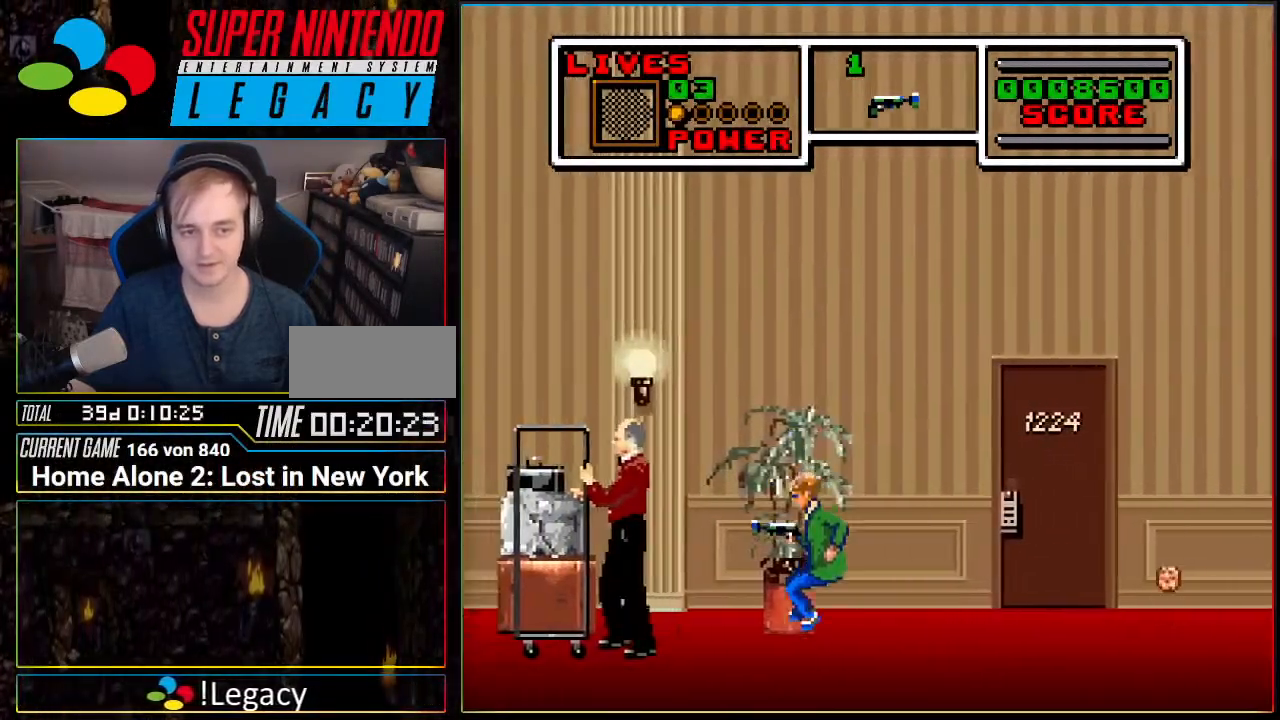
{"buttons": [], "events": [[133, "A", "down"], [183, "A", "up"]]}
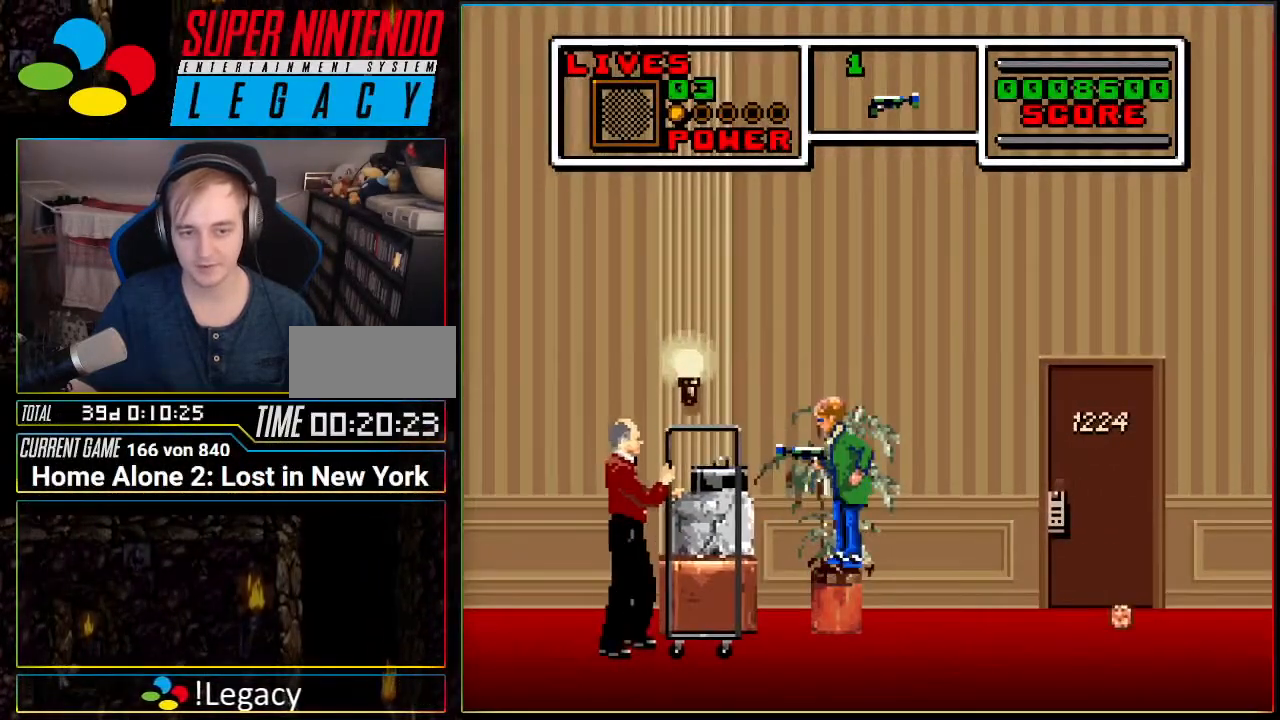
{"buttons": ["A", "DPAD_RIGHT"], "events": [[101, "DPAD_RIGHT", "down"], [134, "A", "down"]]}
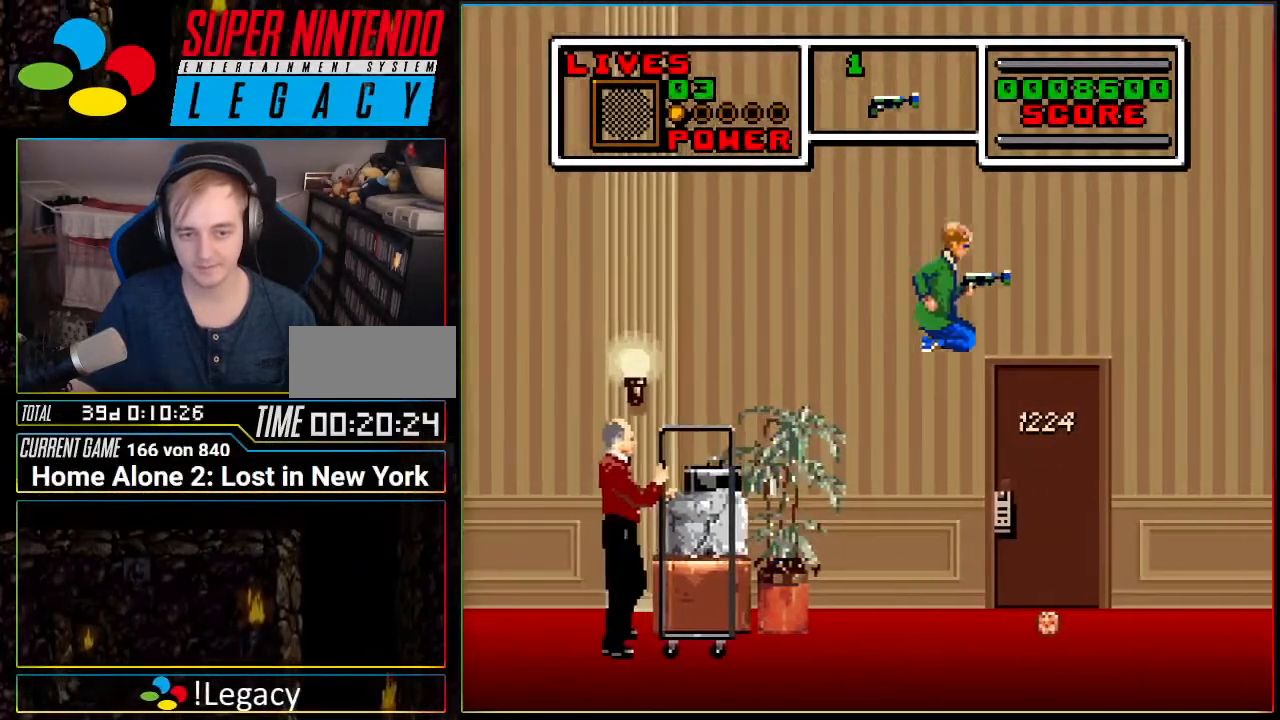
{"buttons": [], "events": [[133, "DPAD_RIGHT", "up"], [217, "DPAD_LEFT", "down"], [250, "A", "up"], [384, "DPAD_LEFT", "up"]]}
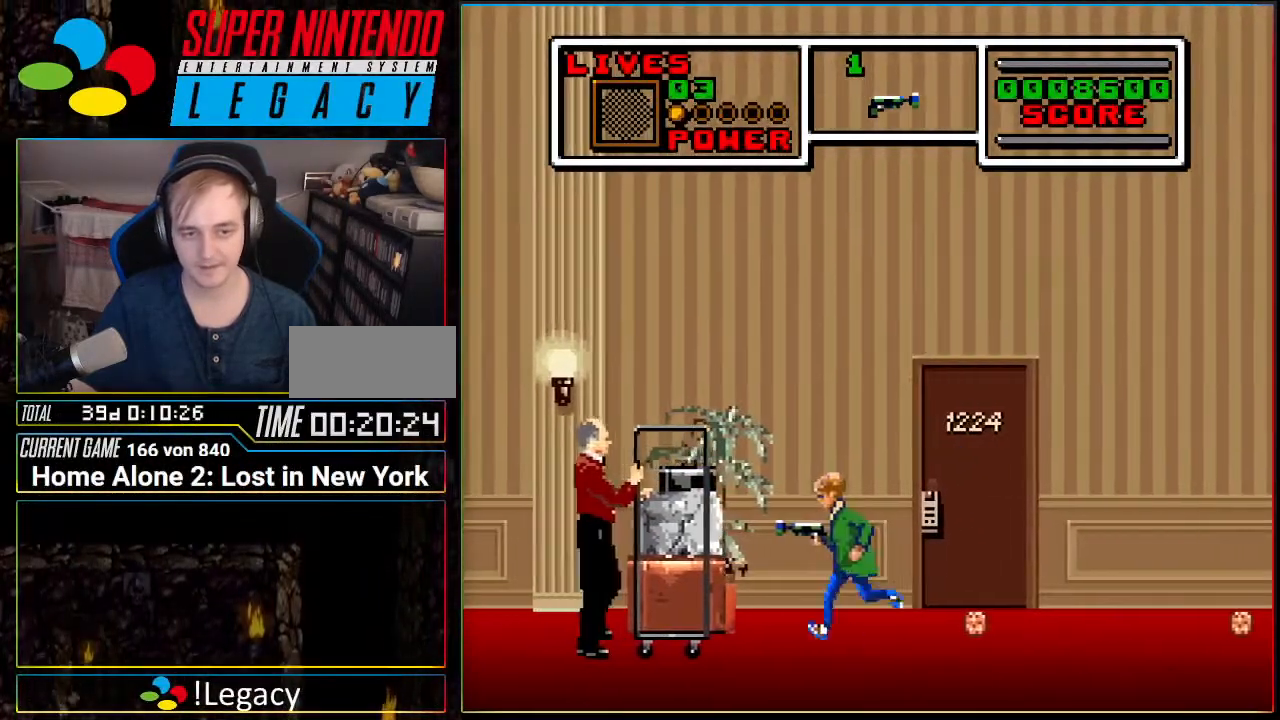
{"buttons": ["DPAD_RIGHT"], "events": [[101, "DPAD_RIGHT", "down"]]}
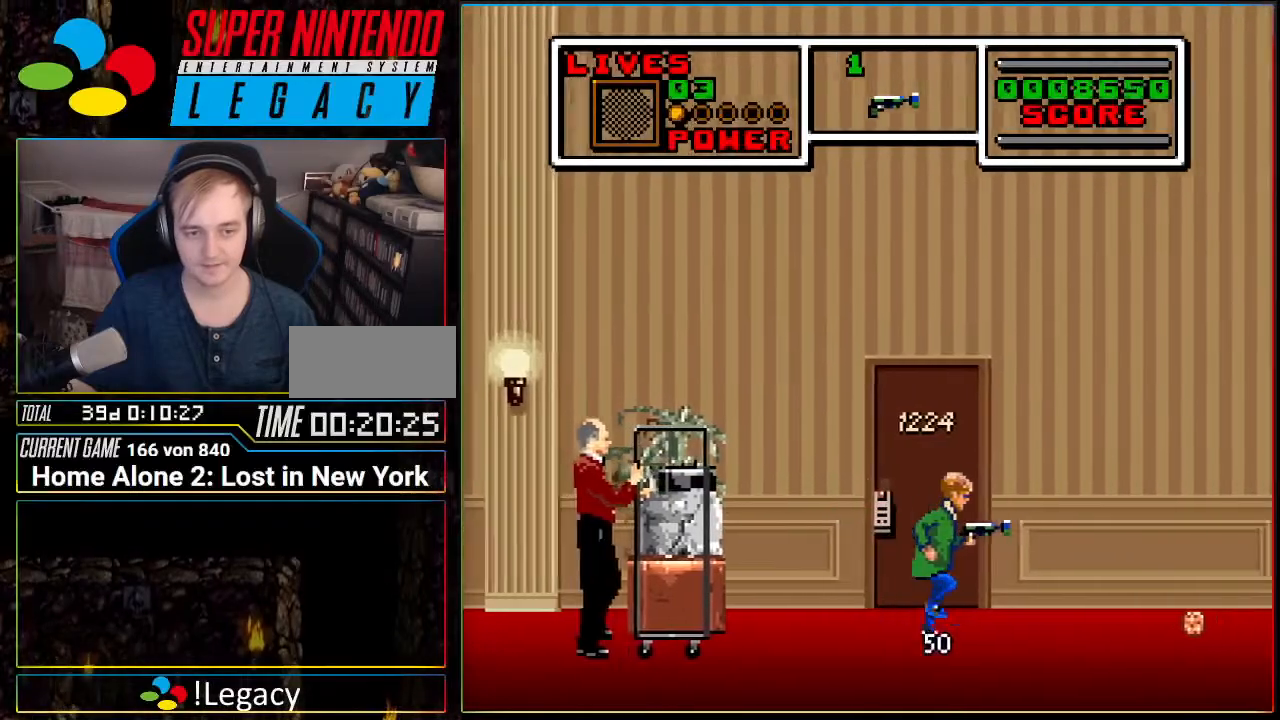
{"buttons": ["DPAD_LEFT"], "events": [[150, "DPAD_RIGHT", "up"], [200, "DPAD_LEFT", "down"], [367, "DPAD_LEFT", "up"], [484, "DPAD_LEFT", "down"]]}
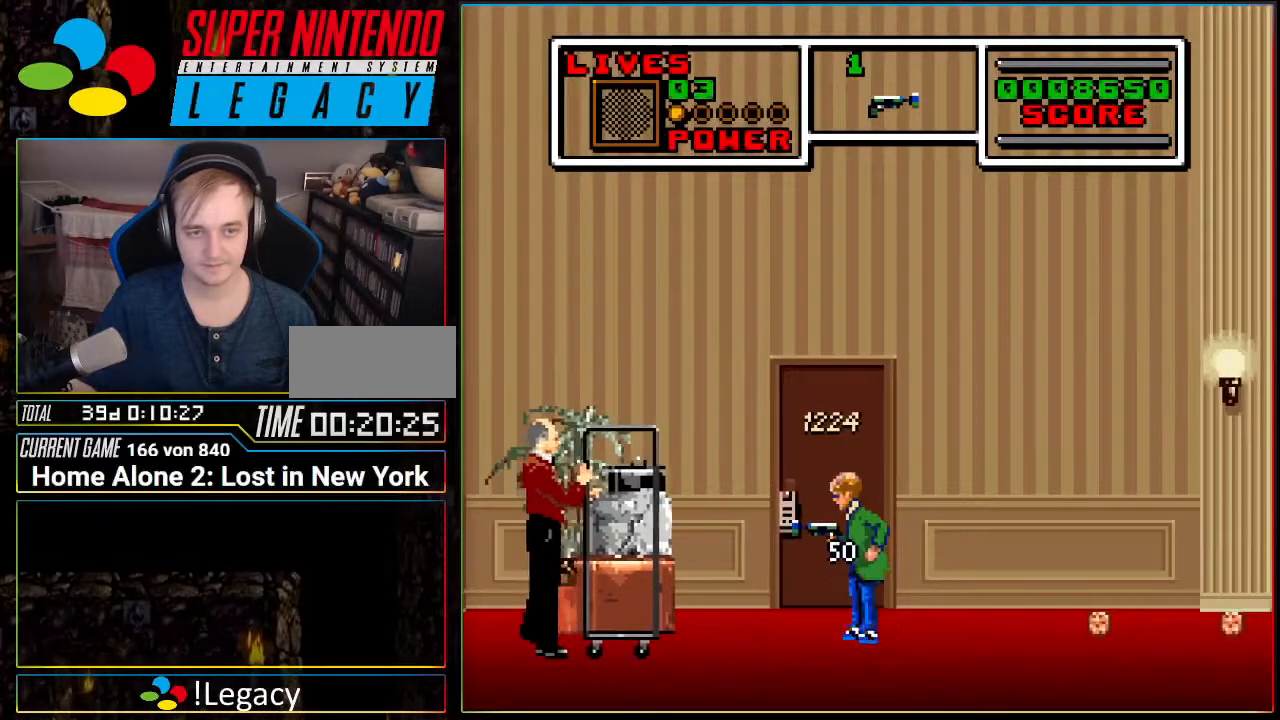
{"buttons": ["DPAD_RIGHT"], "events": [[150, "DPAD_LEFT", "up"], [417, "DPAD_RIGHT", "down"]]}
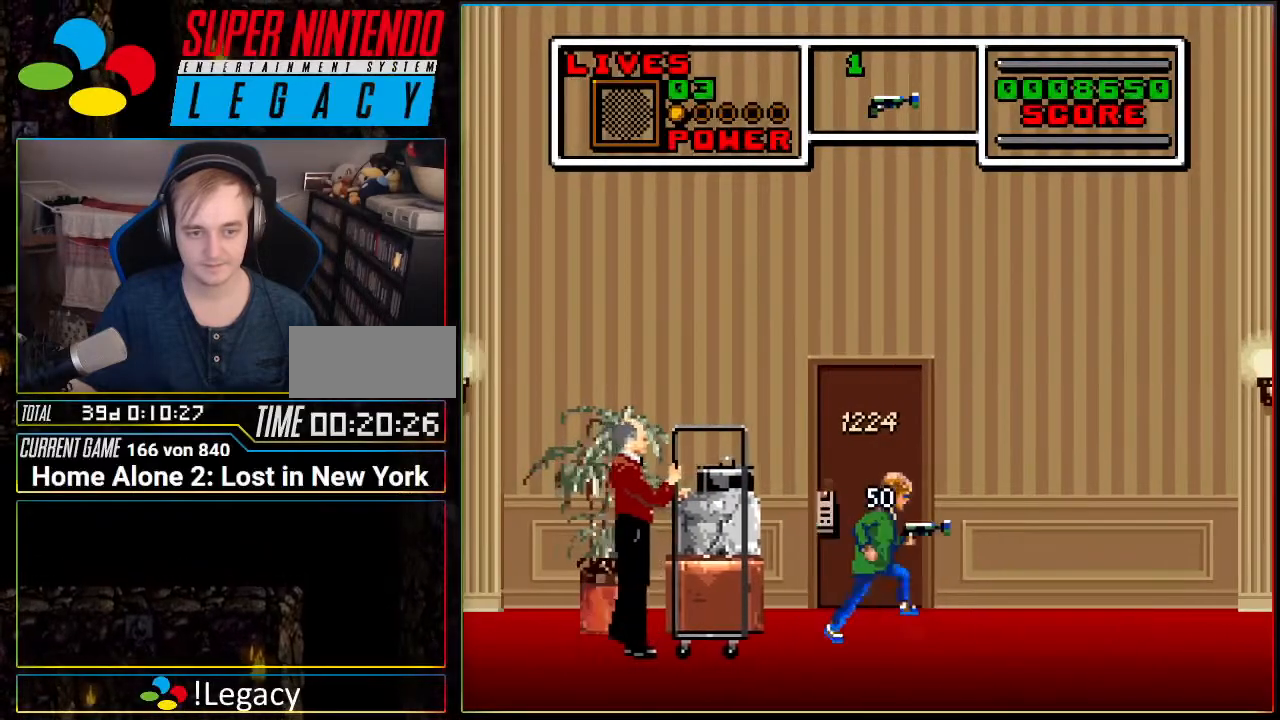
{"buttons": ["DPAD_LEFT"], "events": [[417, "DPAD_RIGHT", "up"], [484, "DPAD_LEFT", "down"]]}